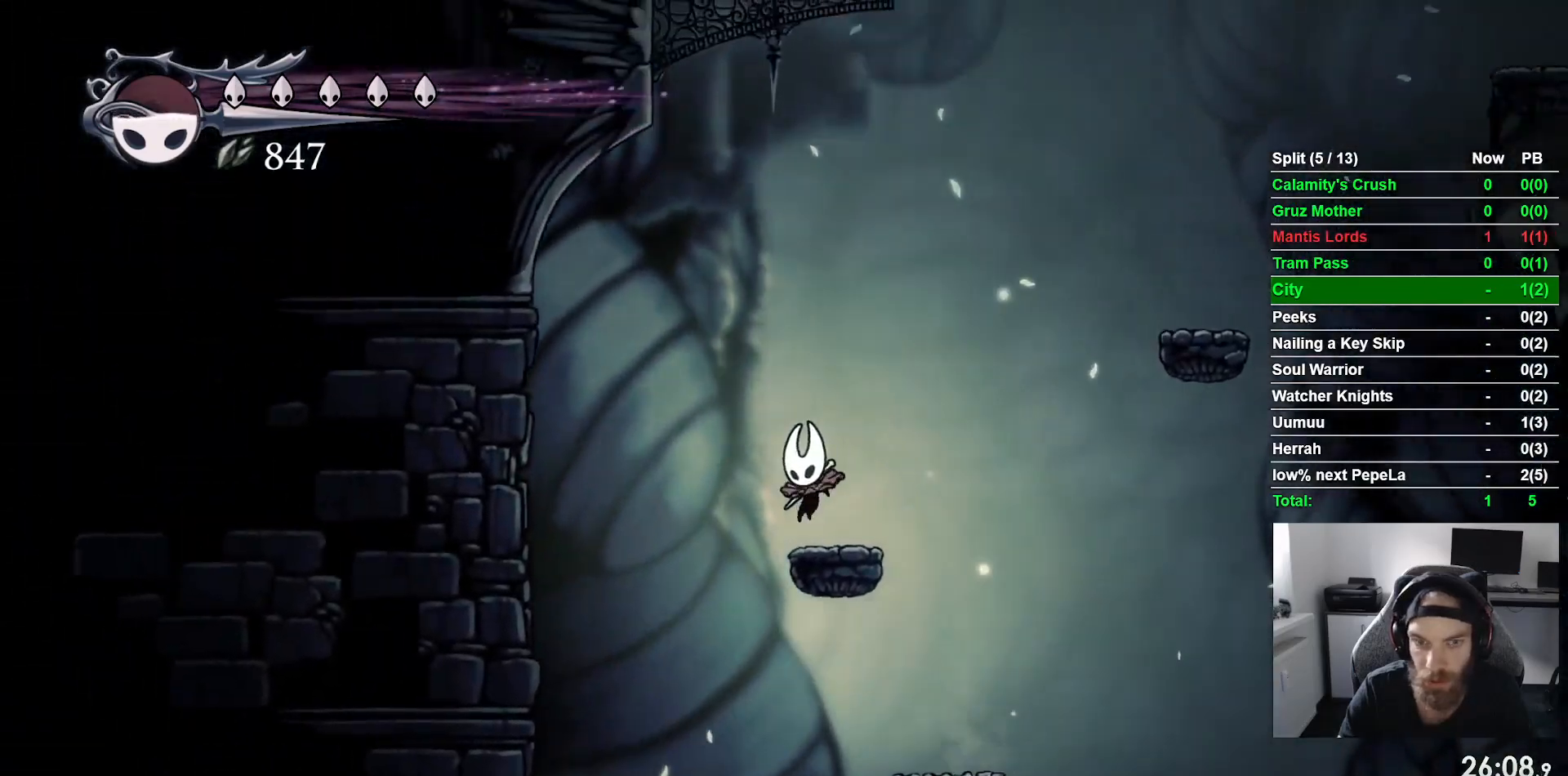
Gameplay with a controller (PlayStation layout); each line is a JSON object with the inputs held at the frame after it (dt_ms = milliseconds from this image to that frame). "events" lists button and stick changes between this image and that frame as [ms after this image, input, new state], when the widget could be followed in between. Not read: right_stick.
{"dt_ms": 500, "buttons": ["CROSS", "DPAD_RIGHT"], "left_stick": "center", "events": [[17, "DPAD_RIGHT", "down"], [133, "CROSS", "down"]]}
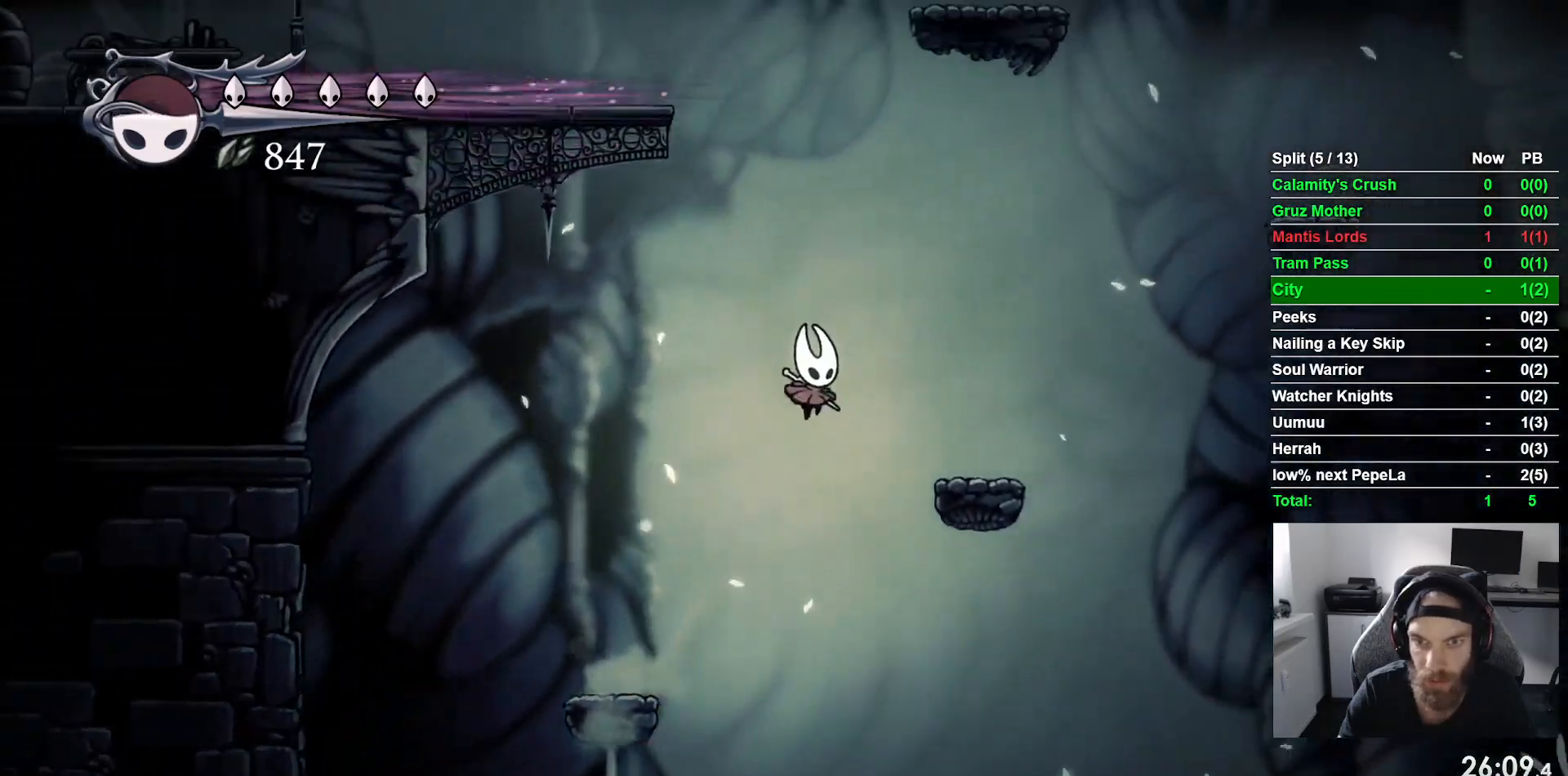
{"dt_ms": 500, "buttons": ["CROSS", "DPAD_LEFT"], "left_stick": "center", "events": [[217, "CROSS", "up"], [483, "CROSS", "down"], [500, "DPAD_LEFT", "down"], [500, "DPAD_RIGHT", "up"]]}
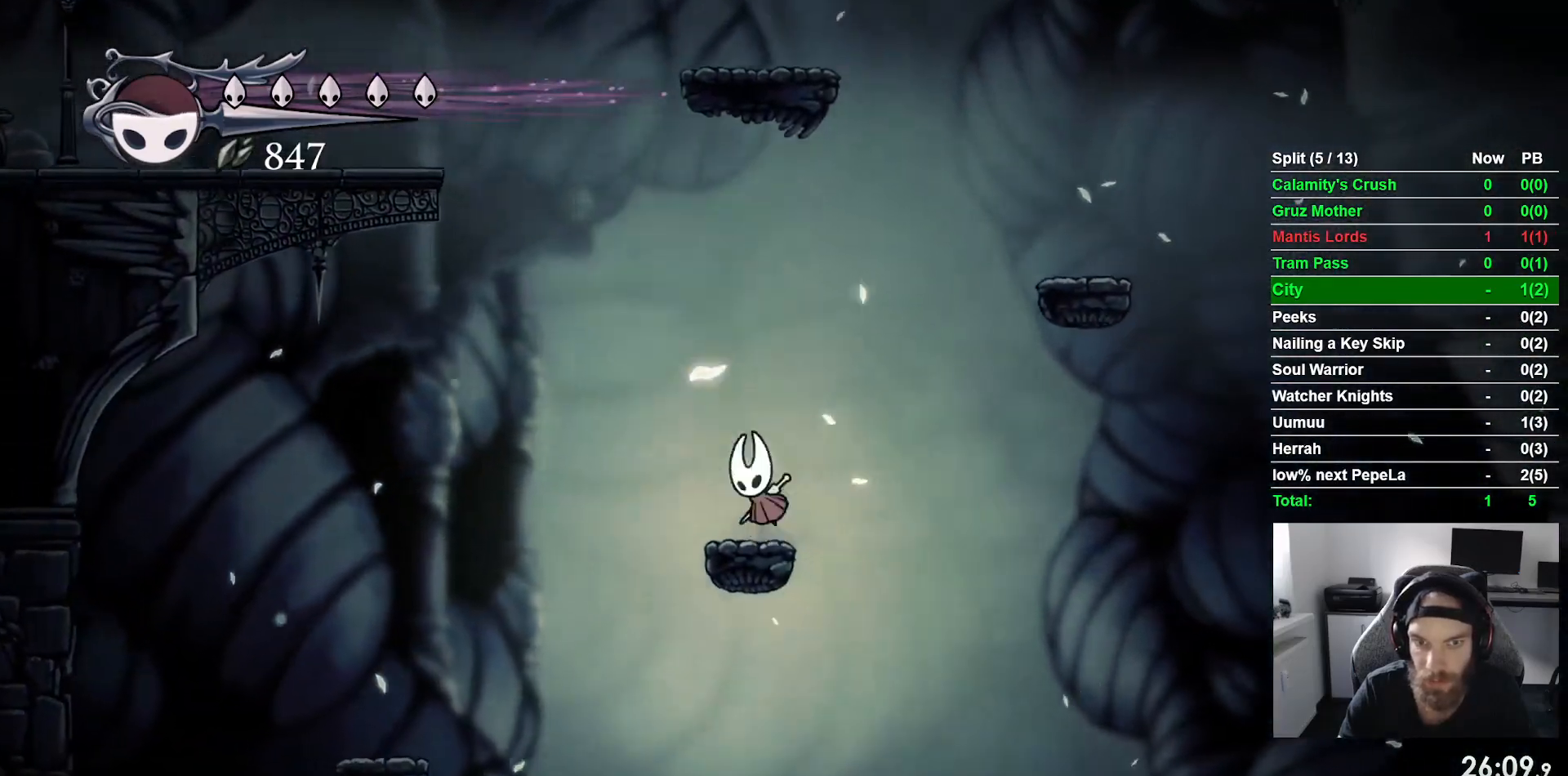
{"dt_ms": 500, "buttons": ["CROSS", "R2", "DPAD_LEFT"], "left_stick": "center", "events": [[367, "R2", "down"]]}
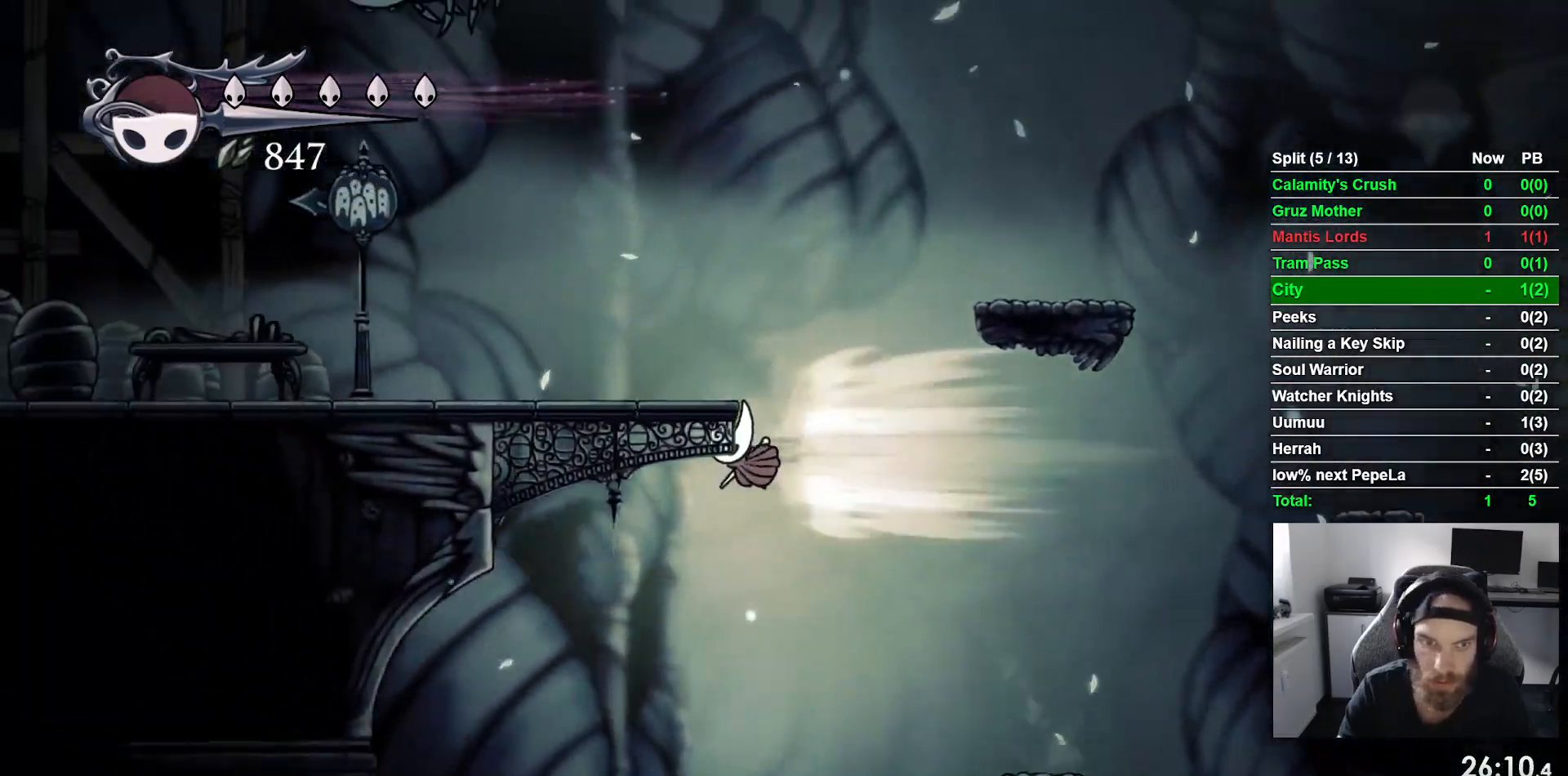
{"dt_ms": 500, "buttons": ["DPAD_RIGHT"], "left_stick": "center", "events": [[83, "CROSS", "up"], [83, "R2", "up"], [150, "CROSS", "down"], [433, "DPAD_LEFT", "up"], [433, "DPAD_UP", "down"], [467, "CROSS", "up"], [467, "DPAD_UP", "up"], [500, "DPAD_RIGHT", "down"]]}
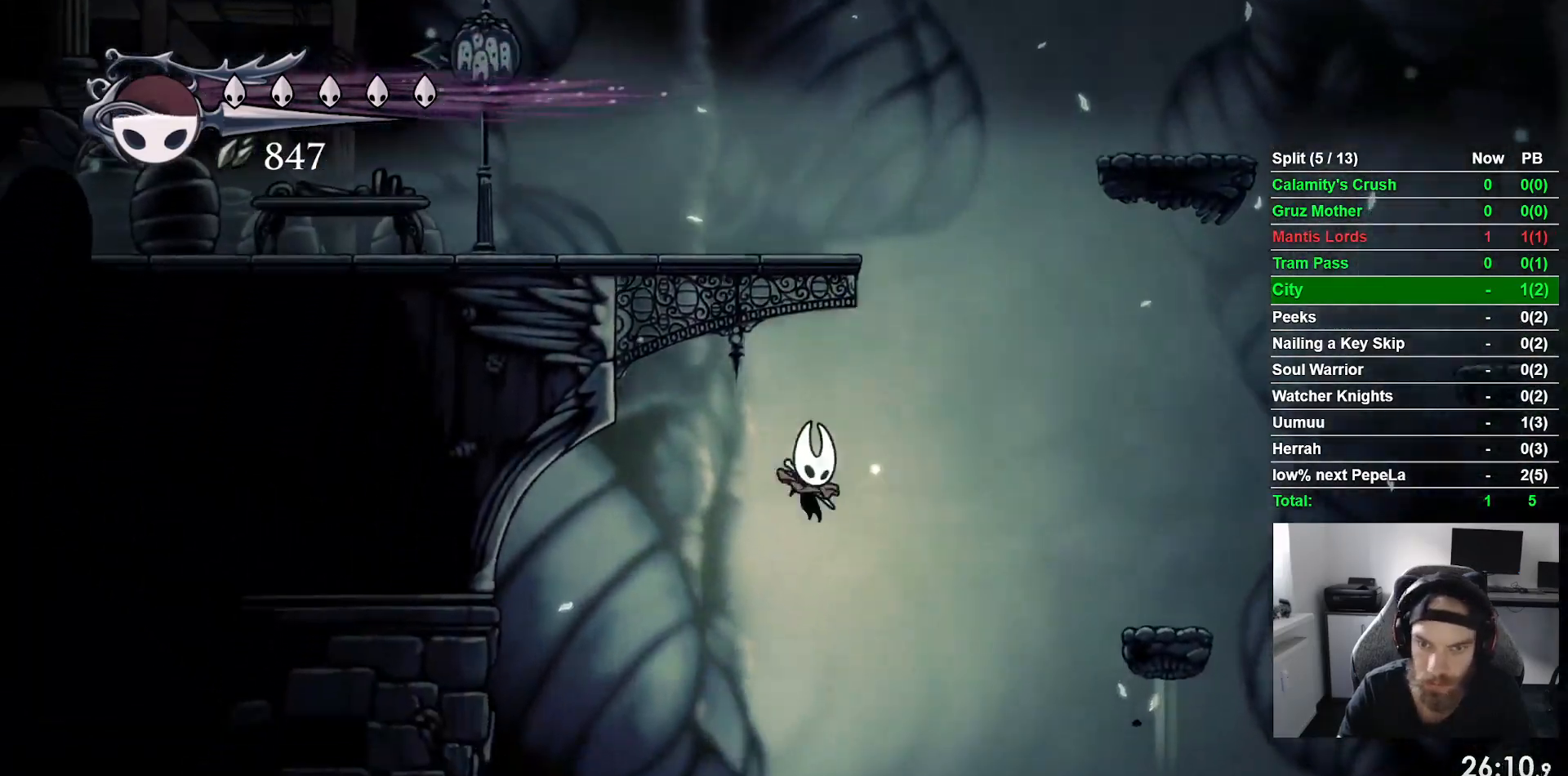
{"dt_ms": 1000, "buttons": ["CROSS", "DPAD_RIGHT"], "left_stick": "center"}
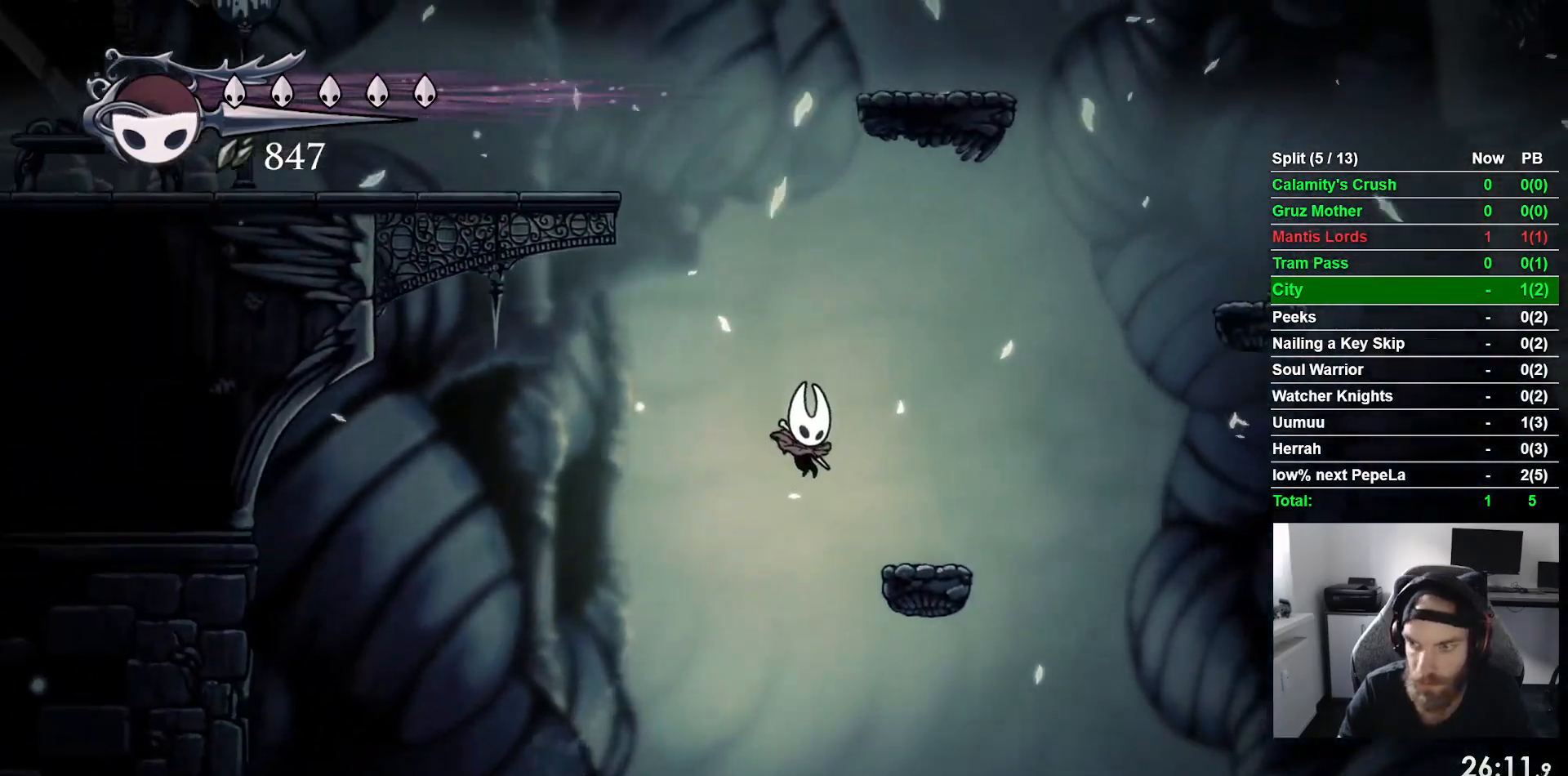
{"dt_ms": 500, "buttons": ["CROSS", "DPAD_LEFT"], "left_stick": "center"}
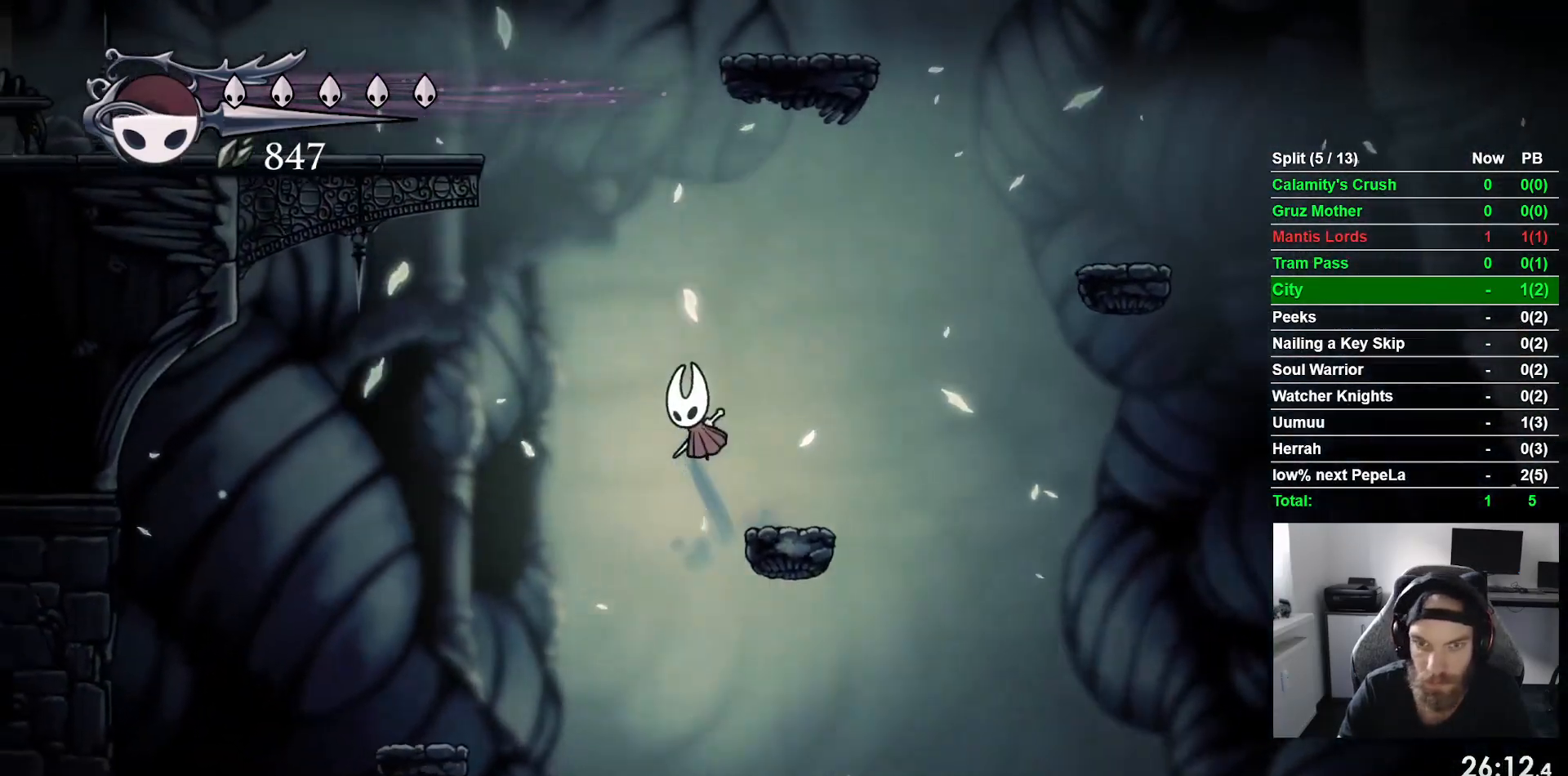
{"dt_ms": 500, "buttons": ["DPAD_LEFT"], "left_stick": "center", "events": [[483, "CROSS", "up"]]}
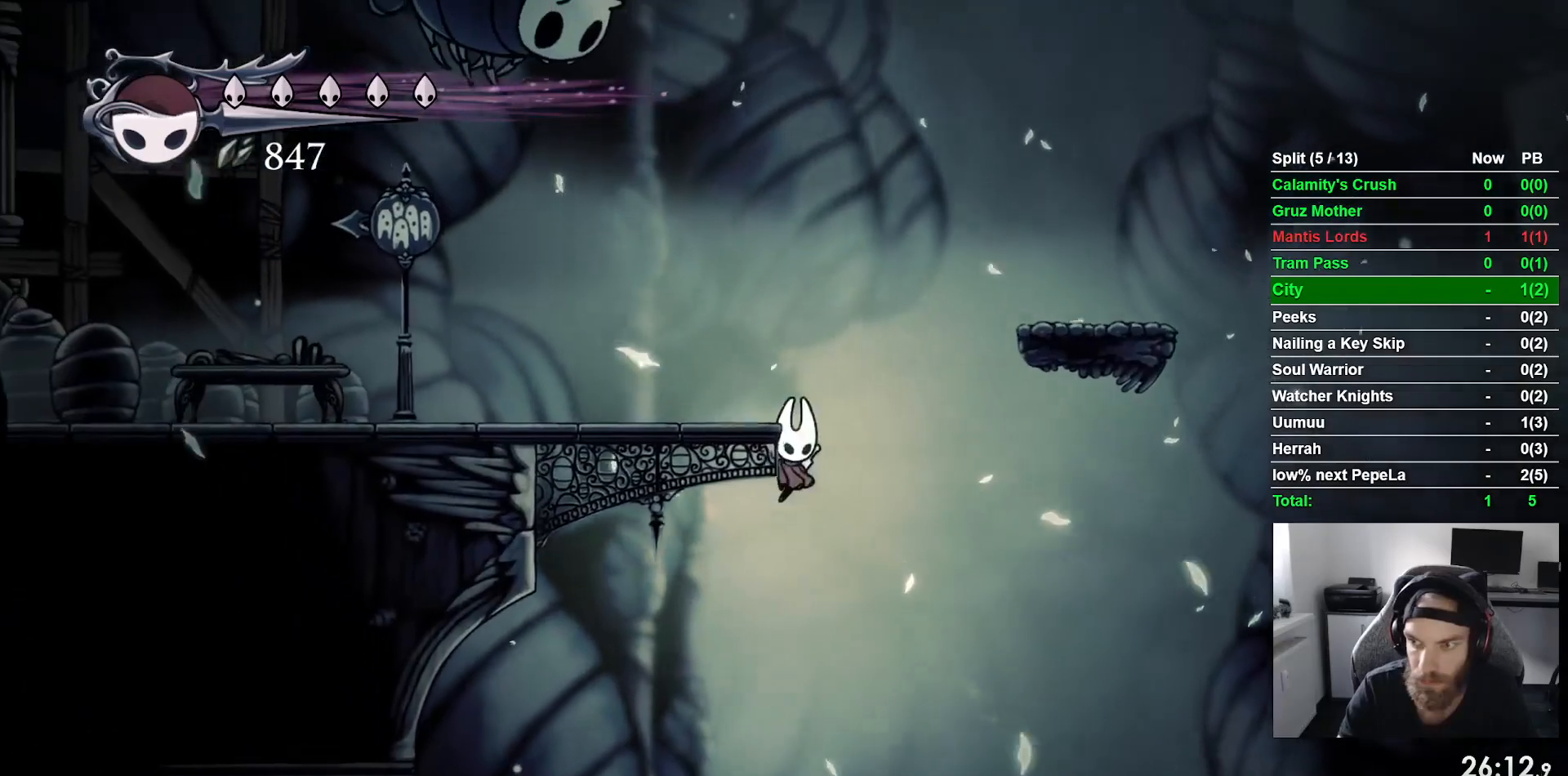
{"dt_ms": 500, "buttons": ["DPAD_RIGHT"], "left_stick": "center", "events": [[83, "CROSS", "down"], [217, "DPAD_UP", "down"], [333, "DPAD_LEFT", "up"], [367, "DPAD_UP", "up"], [400, "CROSS", "up"], [400, "DPAD_RIGHT", "down"]]}
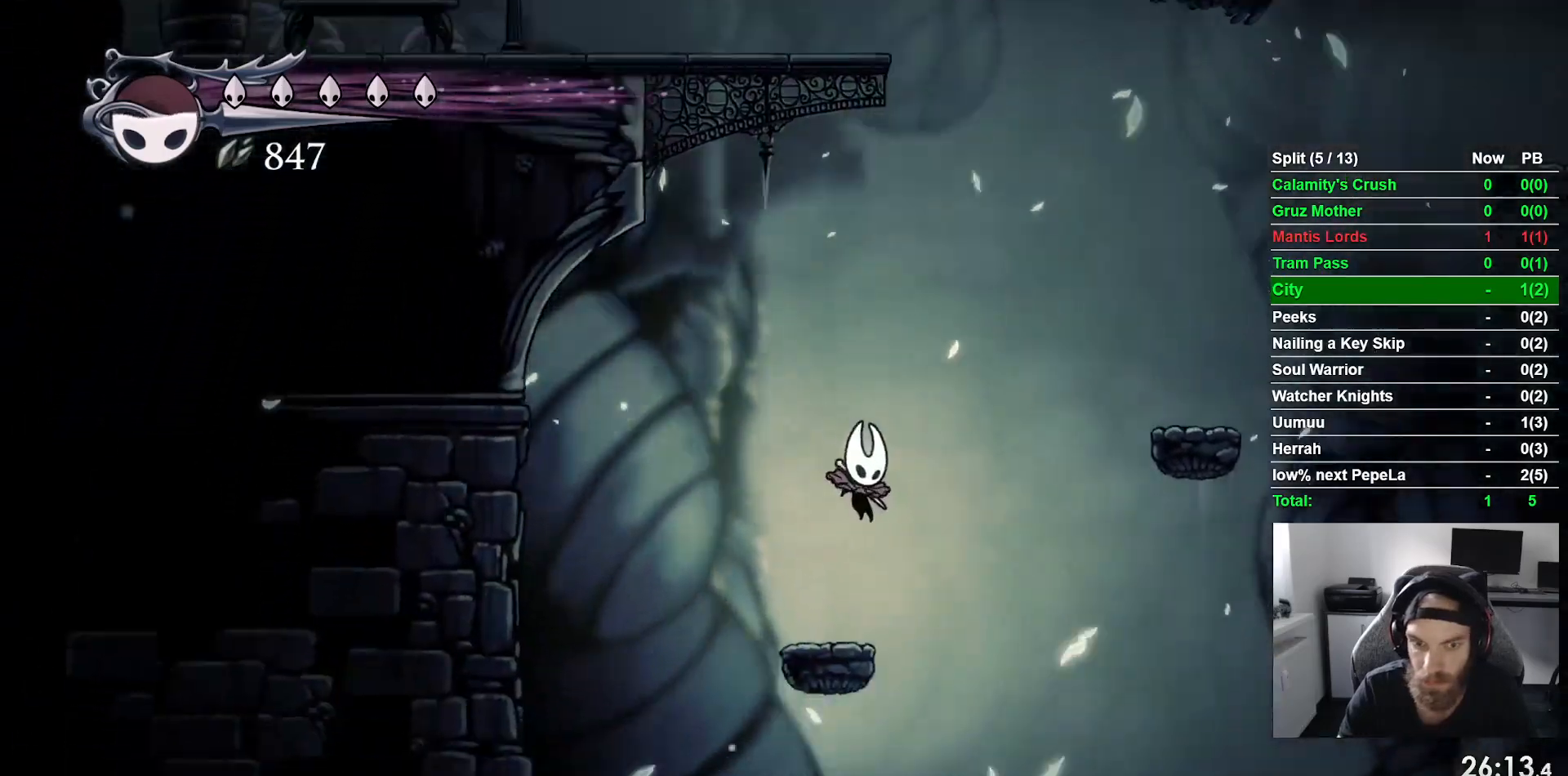
{"dt_ms": 500, "buttons": ["CROSS", "DPAD_RIGHT"], "left_stick": "center"}
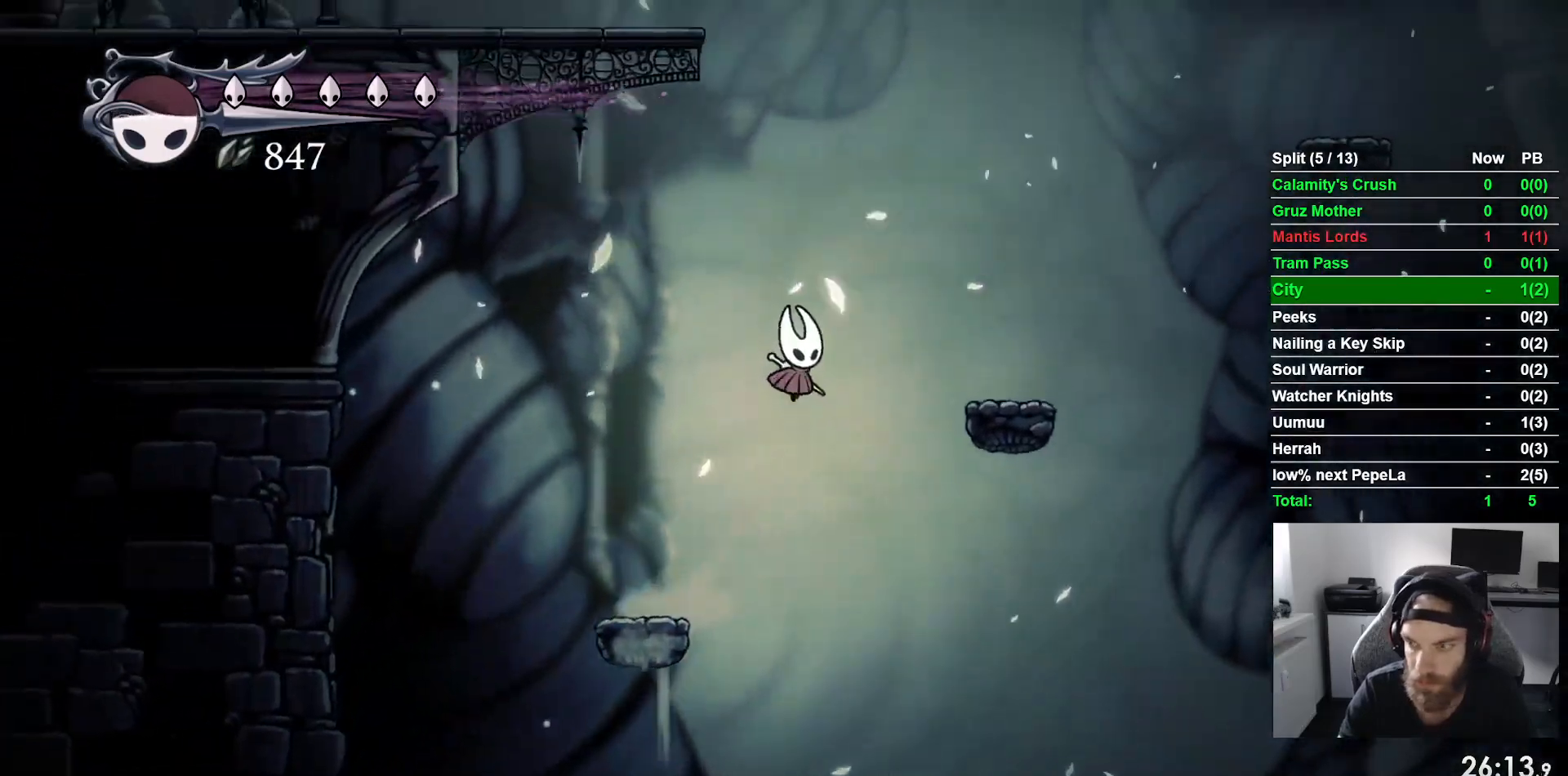
{"dt_ms": 500, "buttons": ["DPAD_RIGHT"], "left_stick": "center", "events": [[333, "CROSS", "up"], [383, "DPAD_RIGHT", "up"], [483, "DPAD_RIGHT", "down"]]}
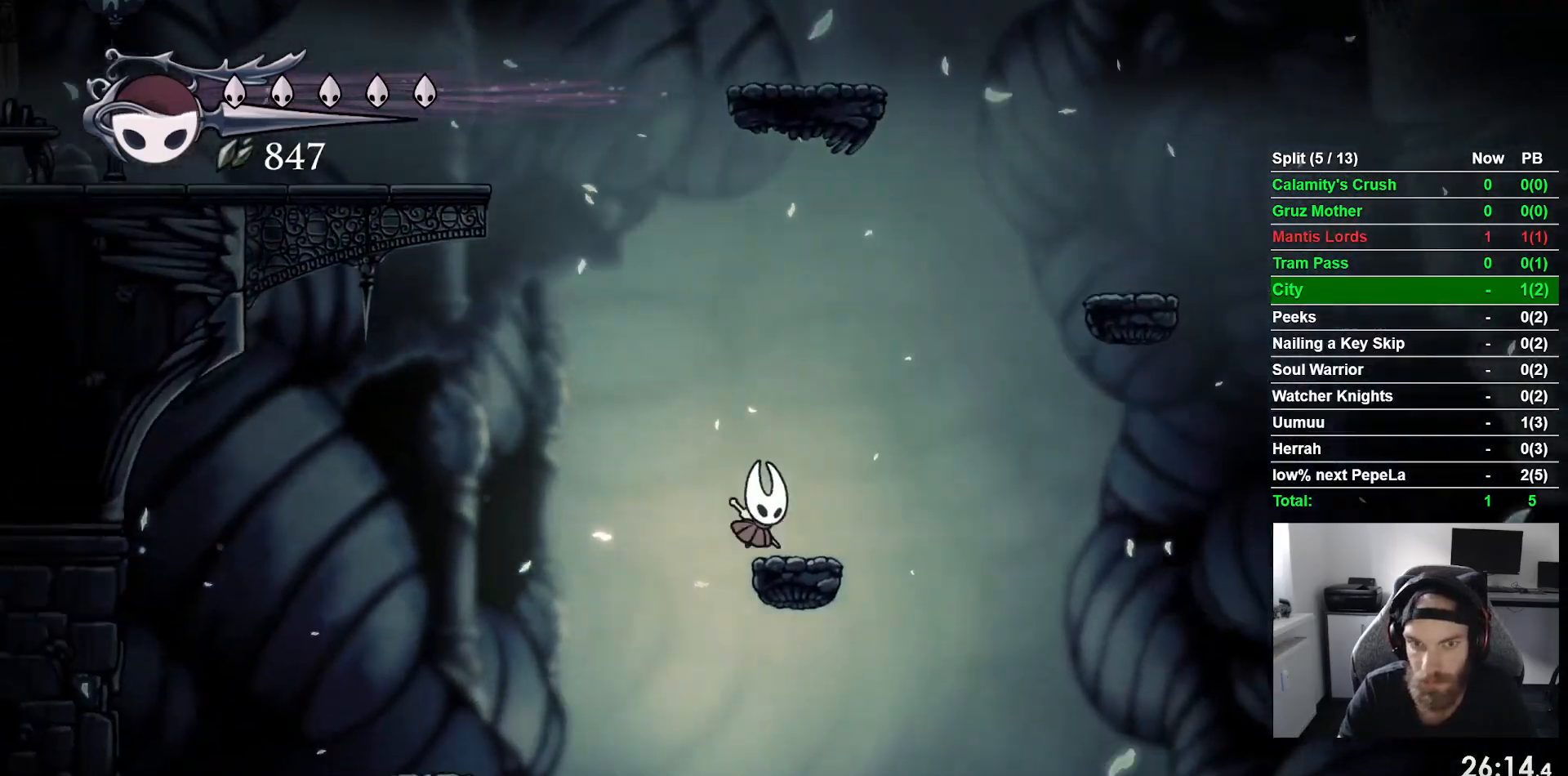
{"dt_ms": 1000, "buttons": ["CROSS", "DPAD_LEFT"], "left_stick": "center"}
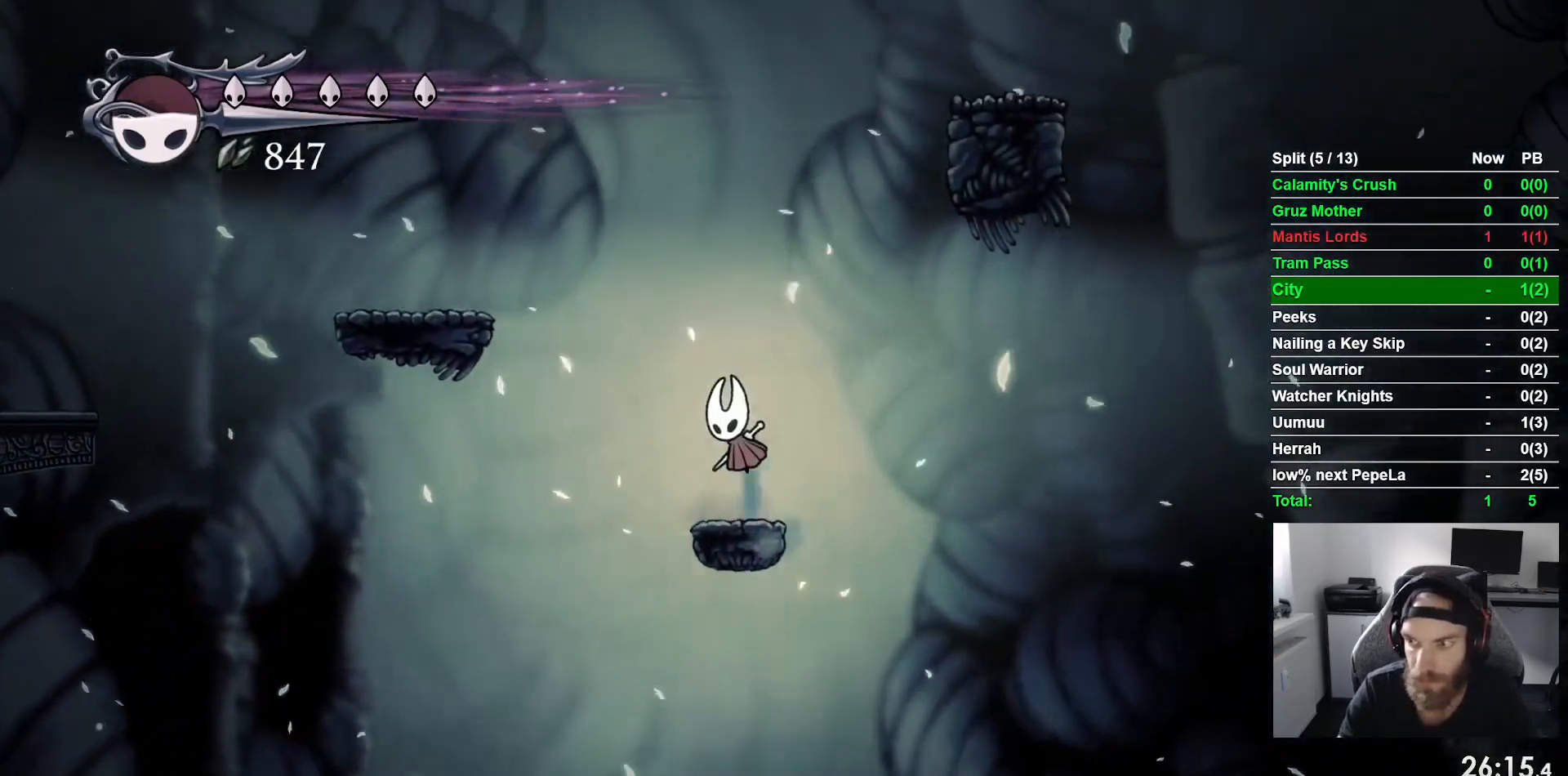
{"dt_ms": 500, "buttons": ["DPAD_LEFT"], "left_stick": "center", "events": [[417, "CROSS", "up"]]}
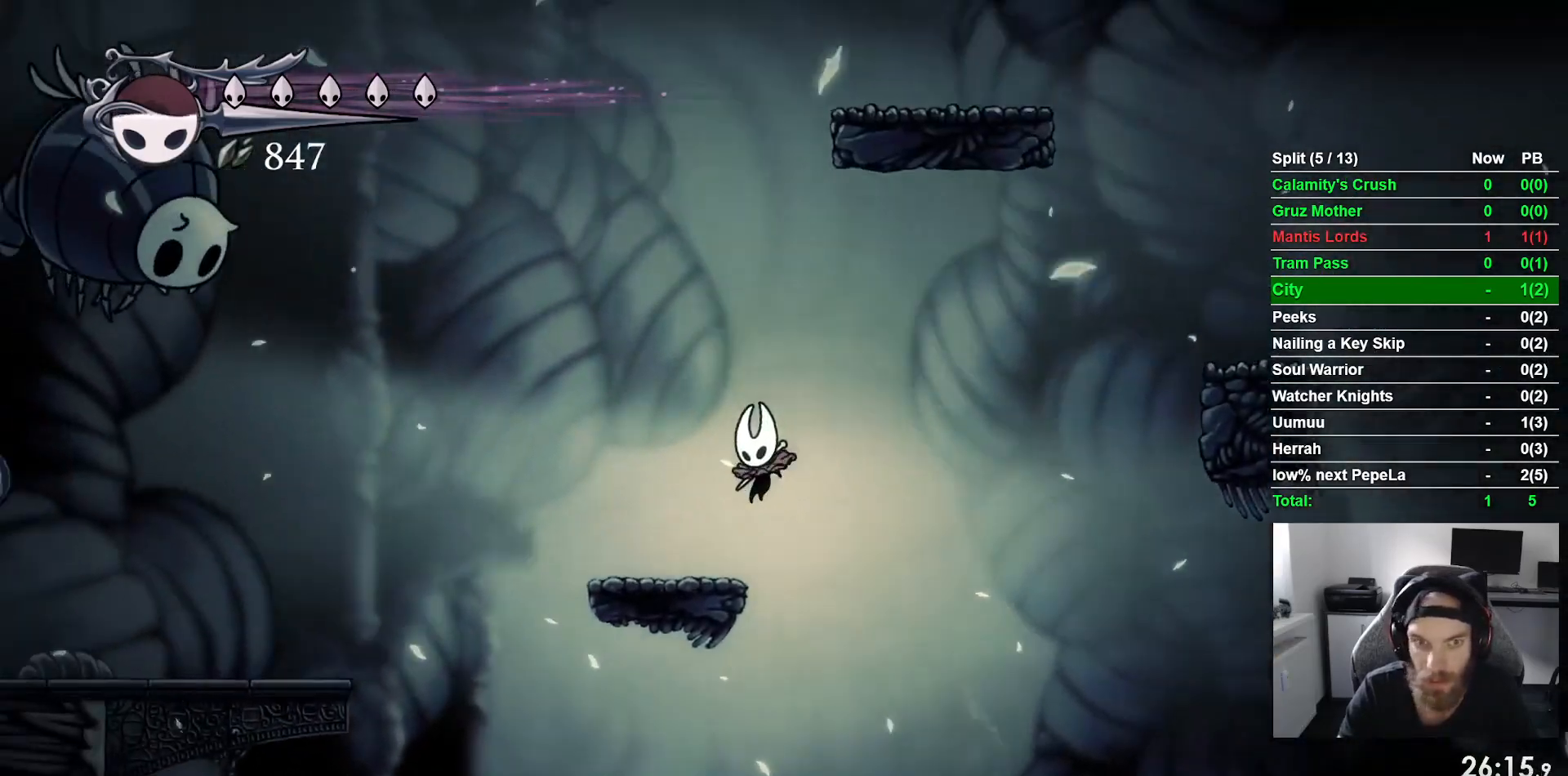
{"dt_ms": 500, "buttons": ["R2", "DPAD_LEFT"], "left_stick": "center", "events": [[233, "CROSS", "down"], [367, "R2", "down"], [400, "CROSS", "up"]]}